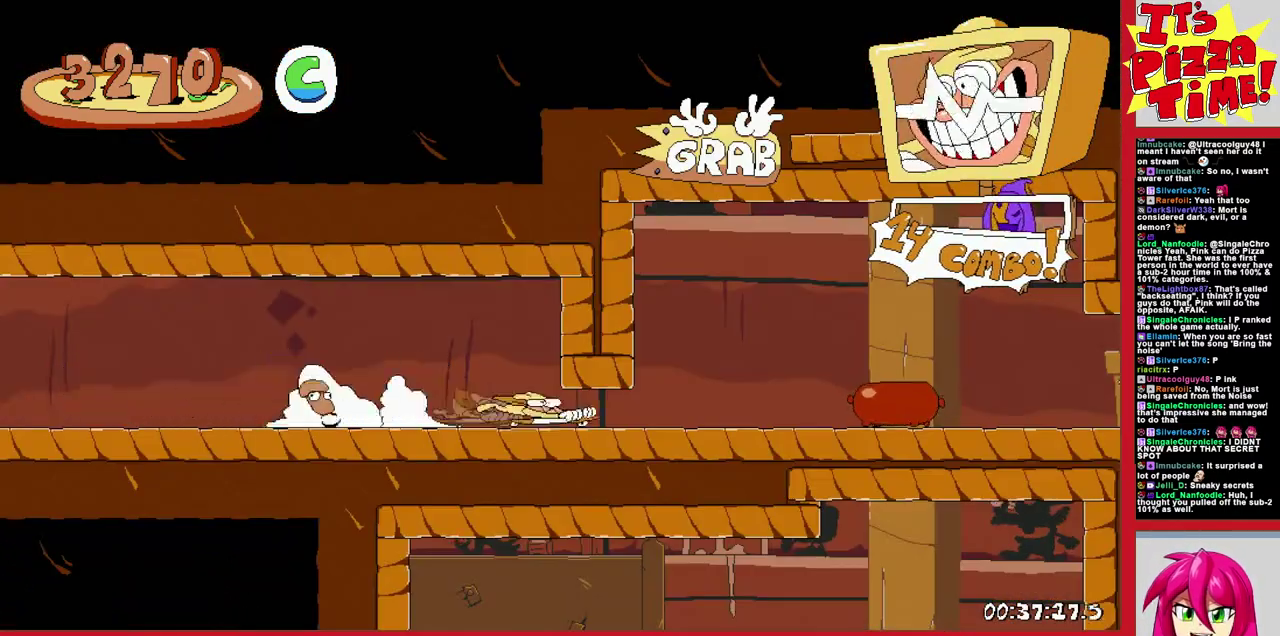
Gameplay with a controller (Nintendo layout); each line is a JSON object with the inputs held at the frame after it. "events" lists button and stick changes between this image and that frame as [ms after this image, input, new state], when the widget could be followed in between. Not read: L3 R2 R3.
{"buttons": ["R1", "DPAD_RIGHT"], "events": [[17, "Y", "up"]]}
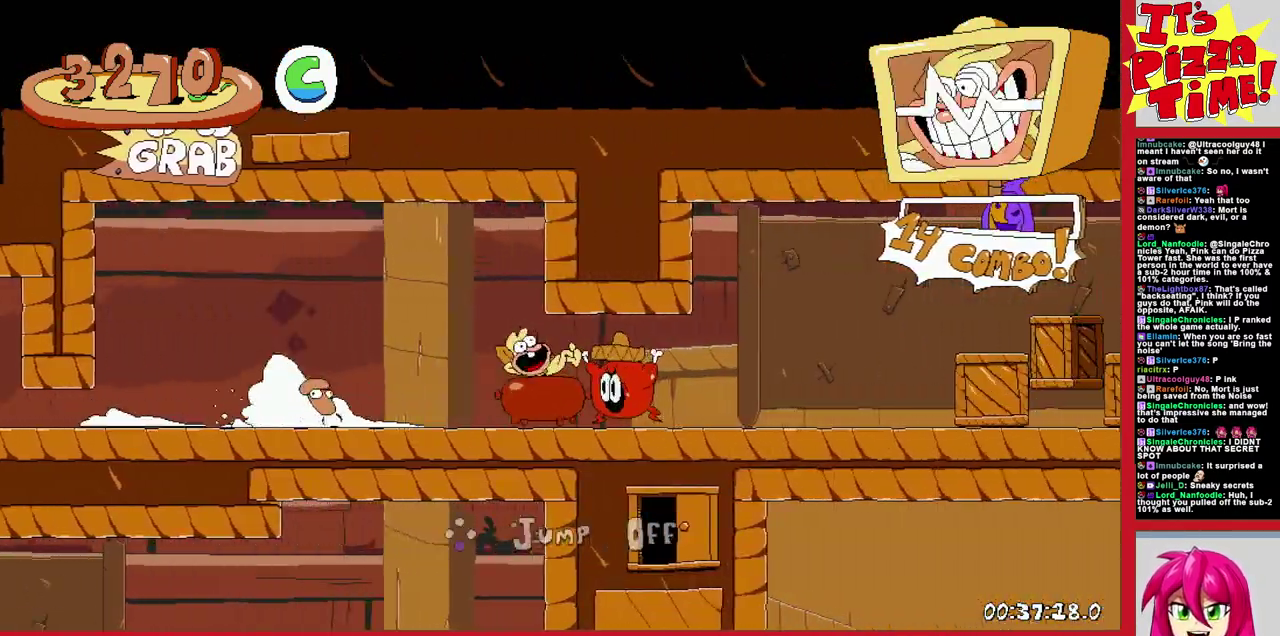
{"buttons": ["R1", "DPAD_RIGHT"], "events": []}
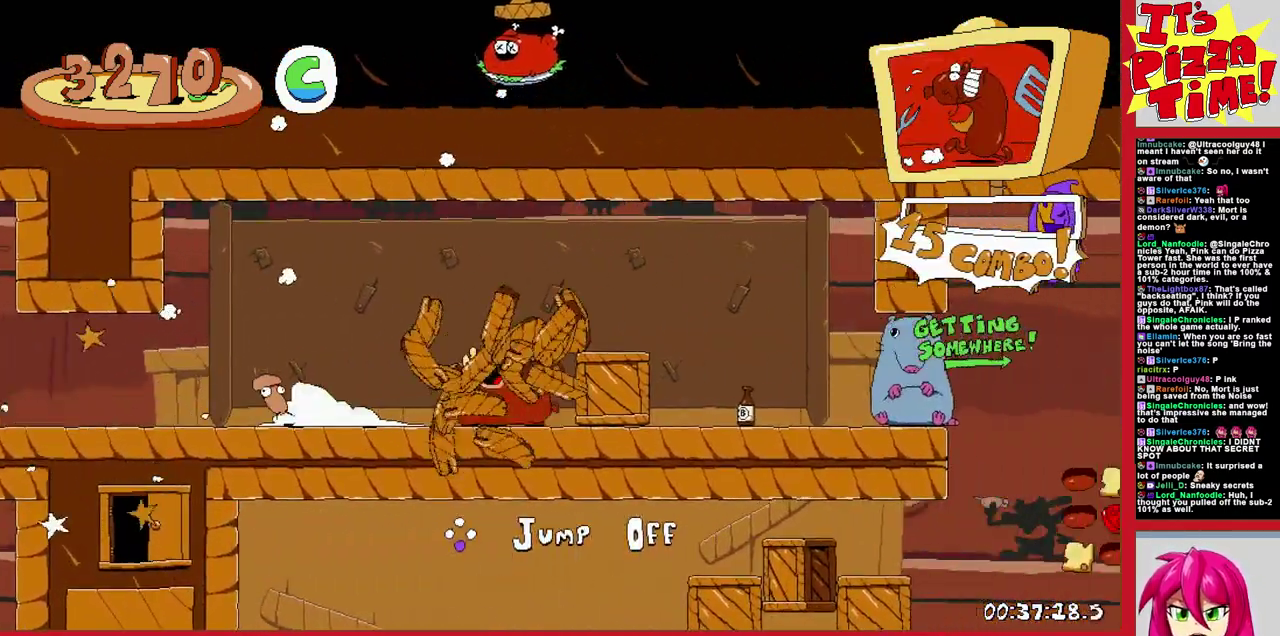
{"buttons": ["R1", "DPAD_LEFT"], "events": [[117, "DPAD_RIGHT", "up"], [167, "DPAD_LEFT", "down"]]}
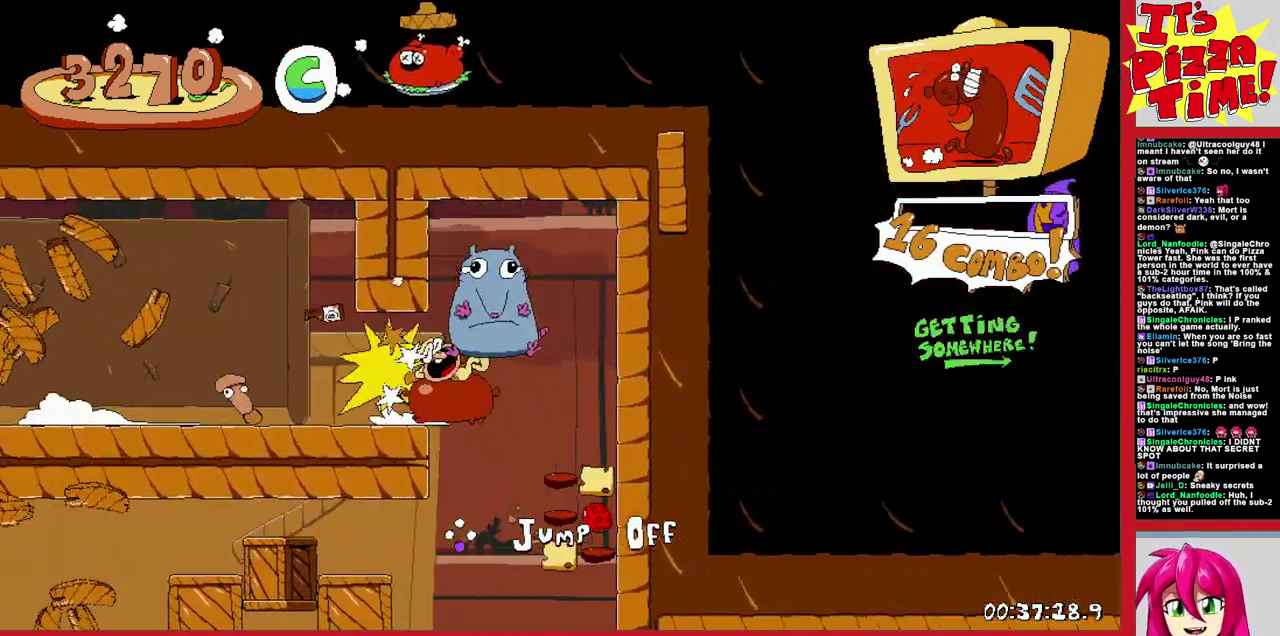
{"buttons": ["R1", "DPAD_LEFT"], "events": []}
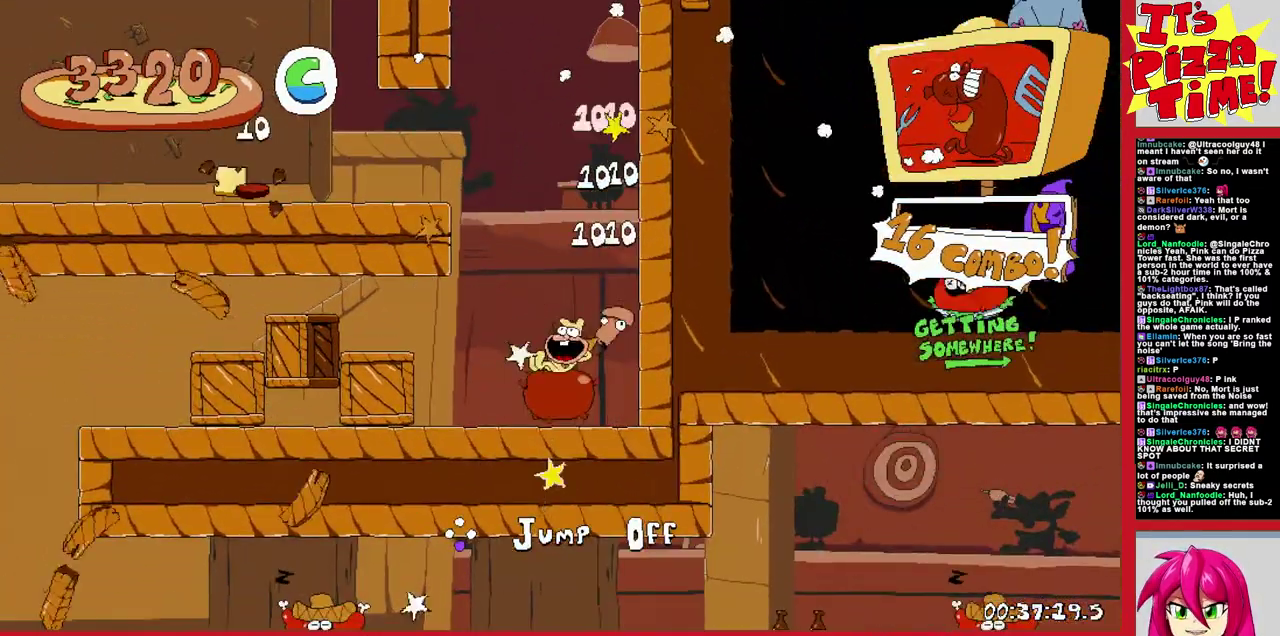
{"buttons": ["R1"], "events": [[467, "DPAD_LEFT", "up"]]}
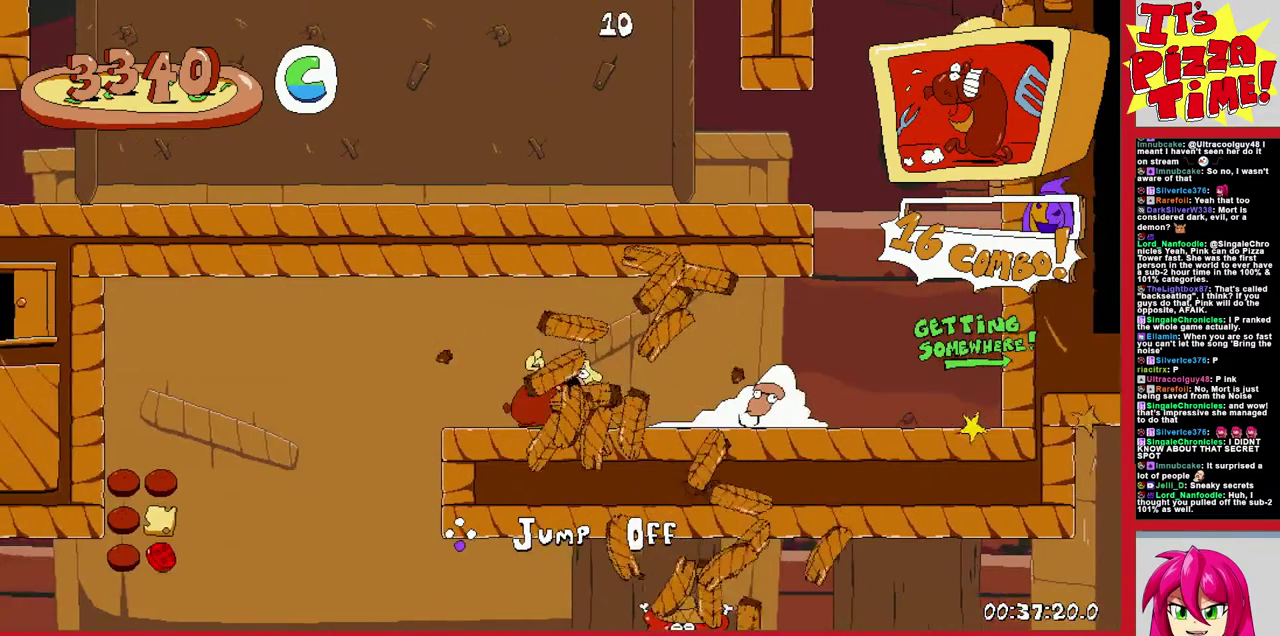
{"buttons": ["R1", "DPAD_RIGHT"], "events": [[17, "DPAD_RIGHT", "down"]]}
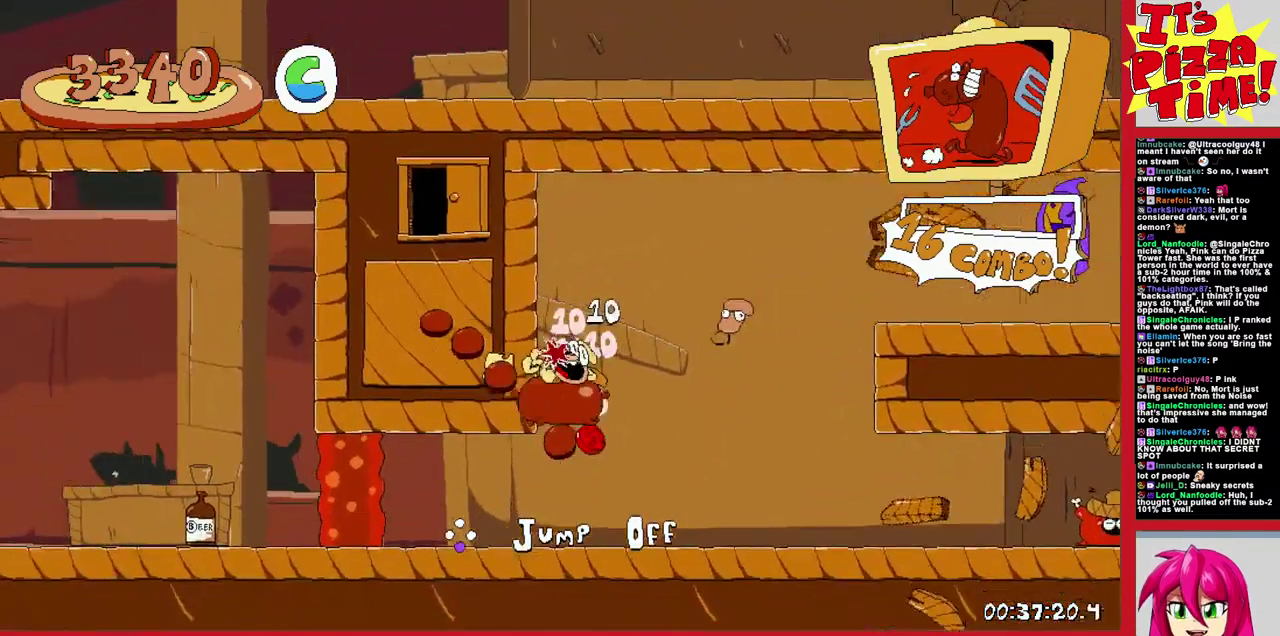
{"buttons": ["R1", "DPAD_RIGHT"], "events": []}
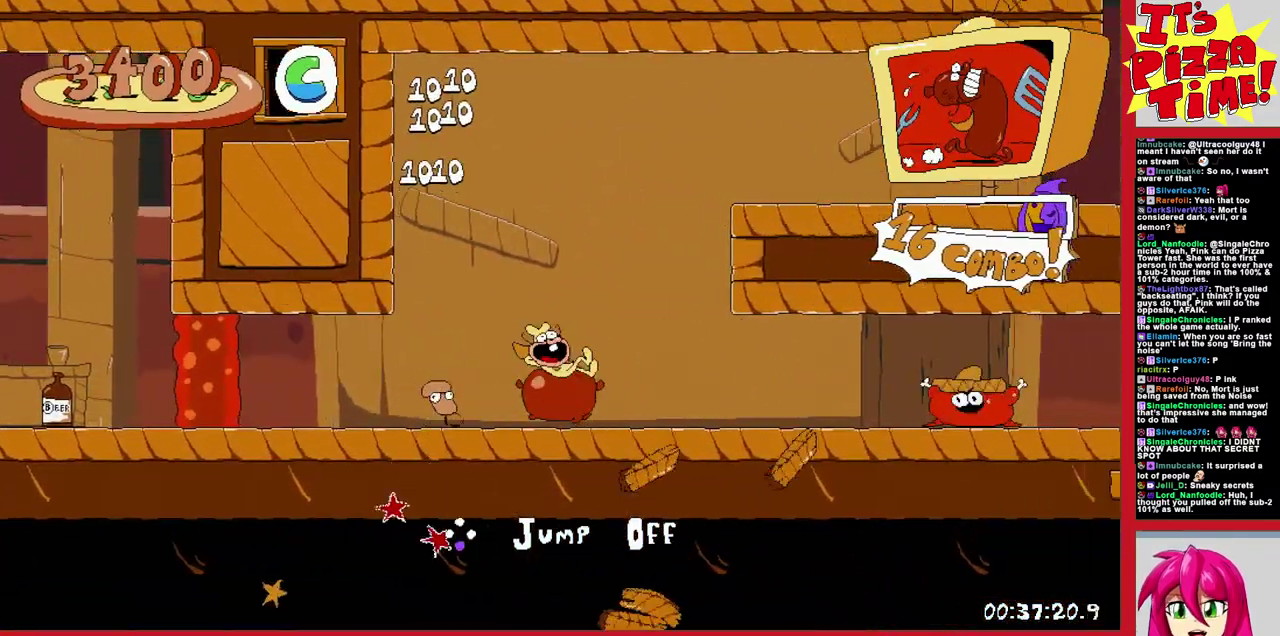
{"buttons": ["R1", "DPAD_RIGHT"], "events": []}
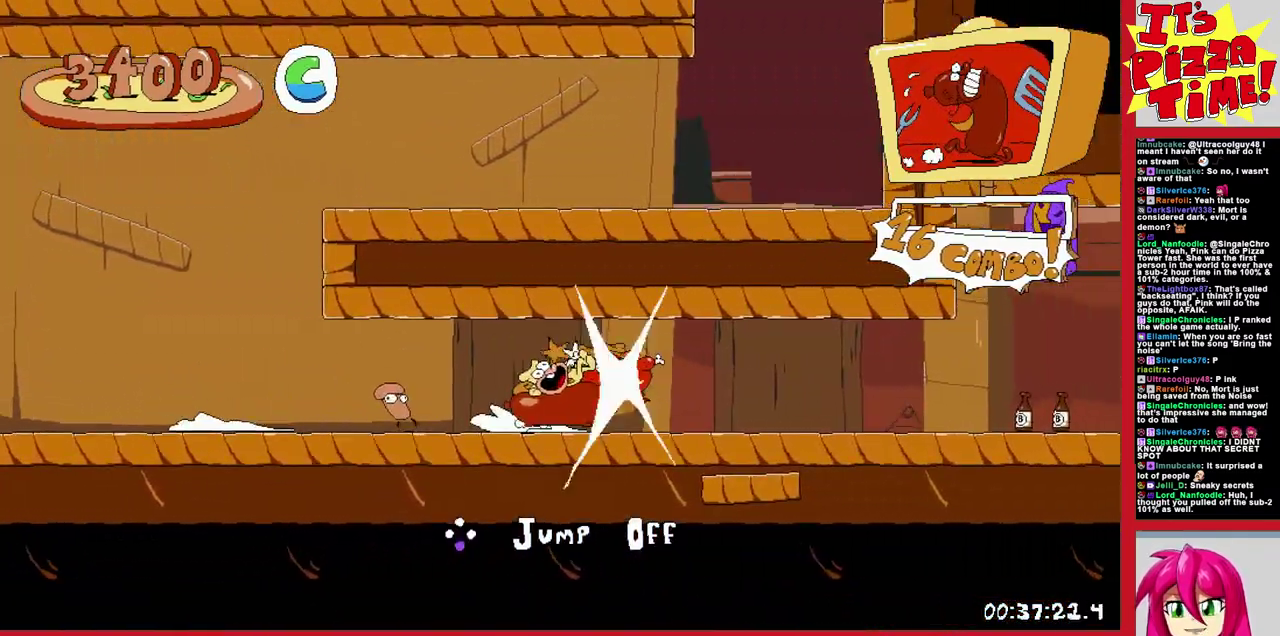
{"buttons": ["R1", "DPAD_RIGHT"], "events": []}
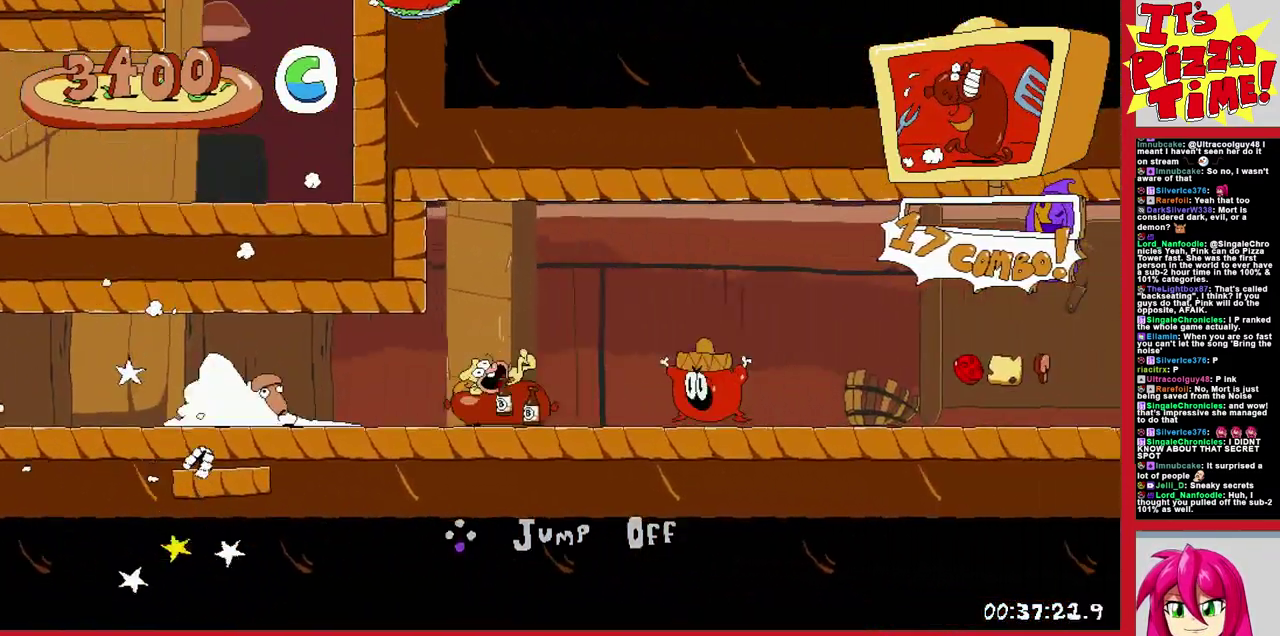
{"buttons": ["R1", "DPAD_RIGHT"], "events": []}
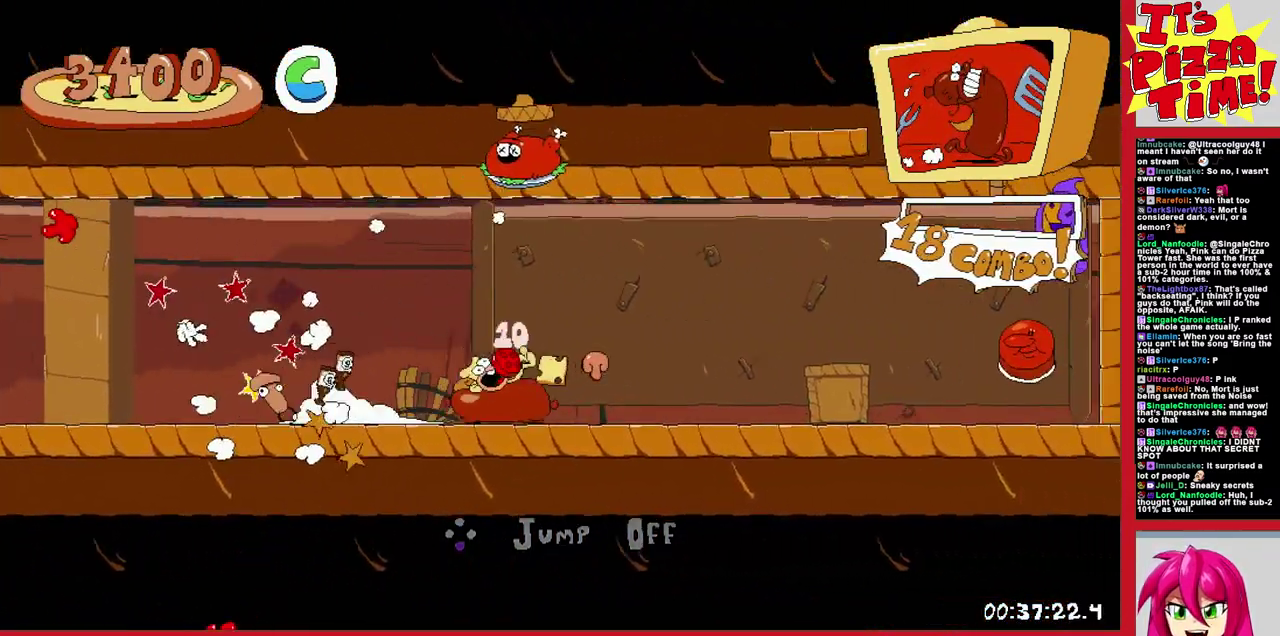
{"buttons": ["R1", "DPAD_LEFT"], "events": [[33, "DPAD_RIGHT", "up"], [50, "DPAD_LEFT", "down"]]}
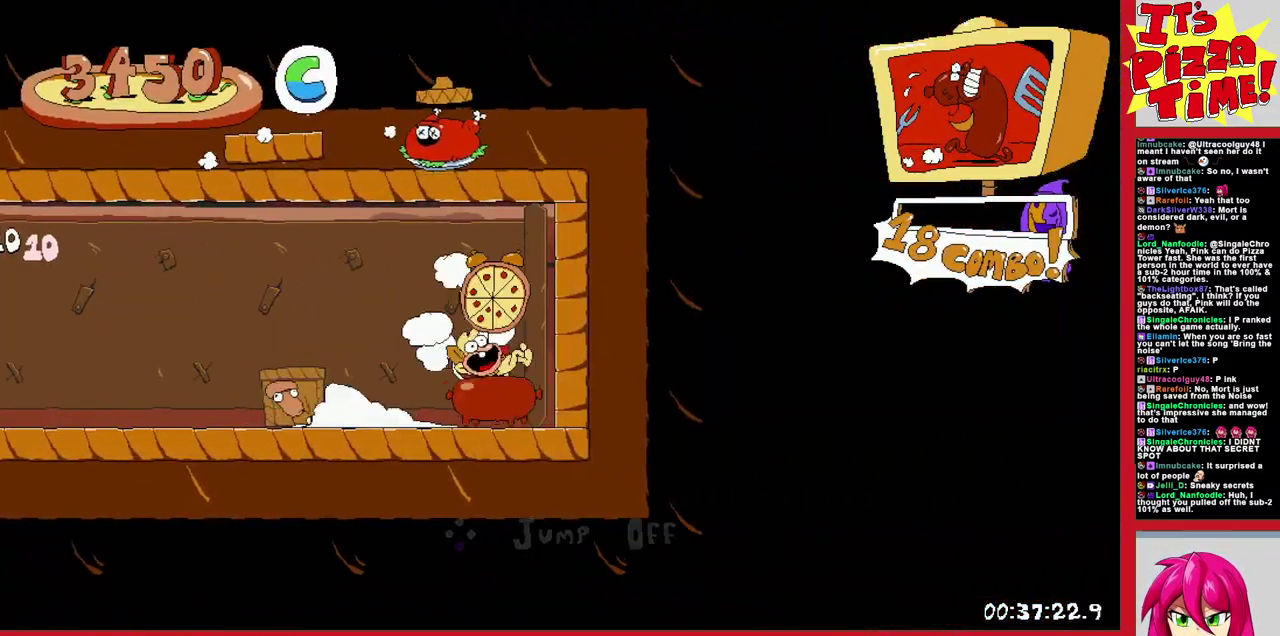
{"buttons": ["R1", "DPAD_LEFT"], "events": []}
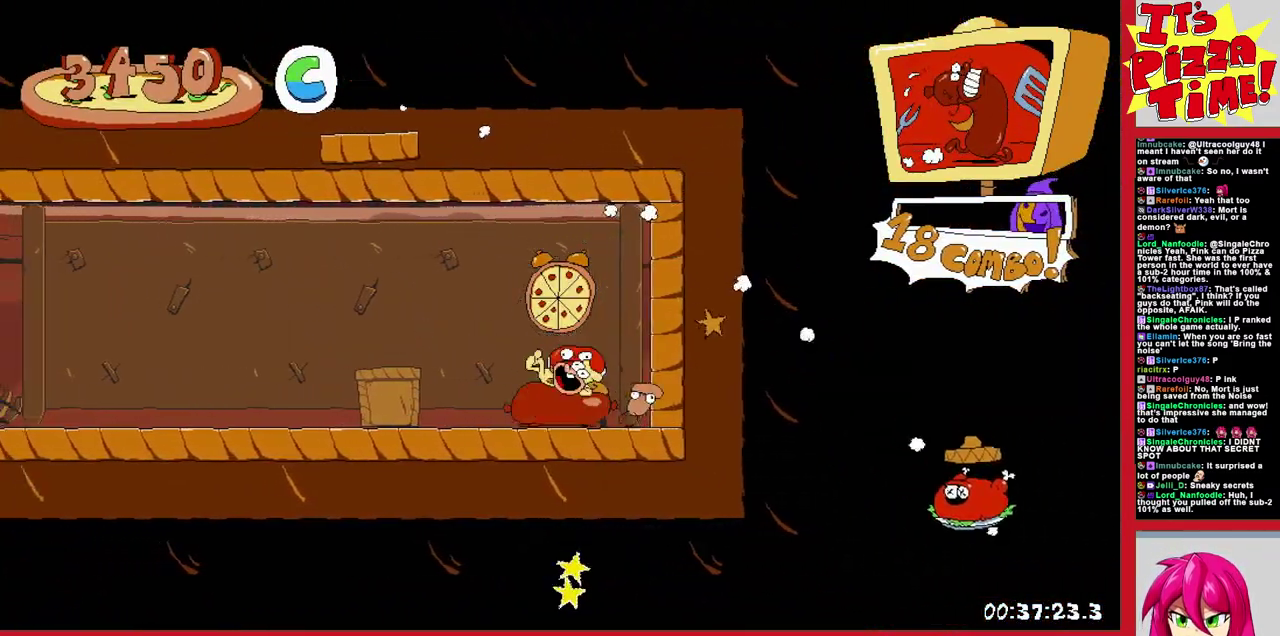
{"buttons": ["R1", "DPAD_LEFT"], "events": []}
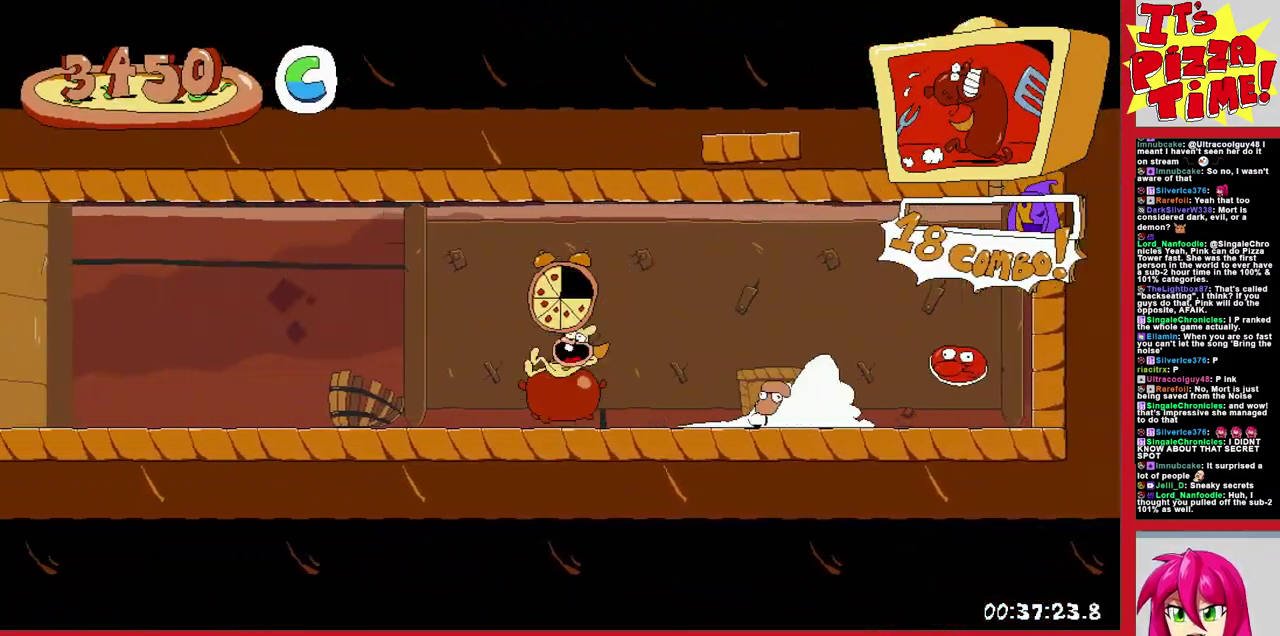
{"buttons": ["R1", "DPAD_LEFT"], "events": []}
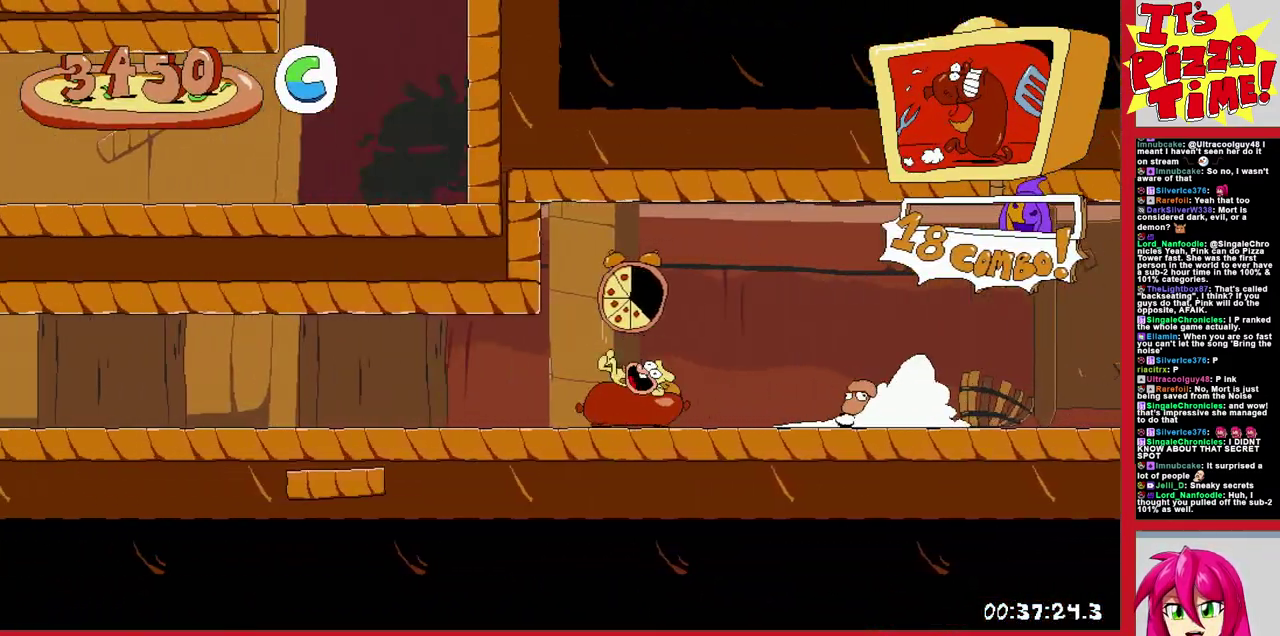
{"buttons": ["R1", "DPAD_LEFT"], "events": []}
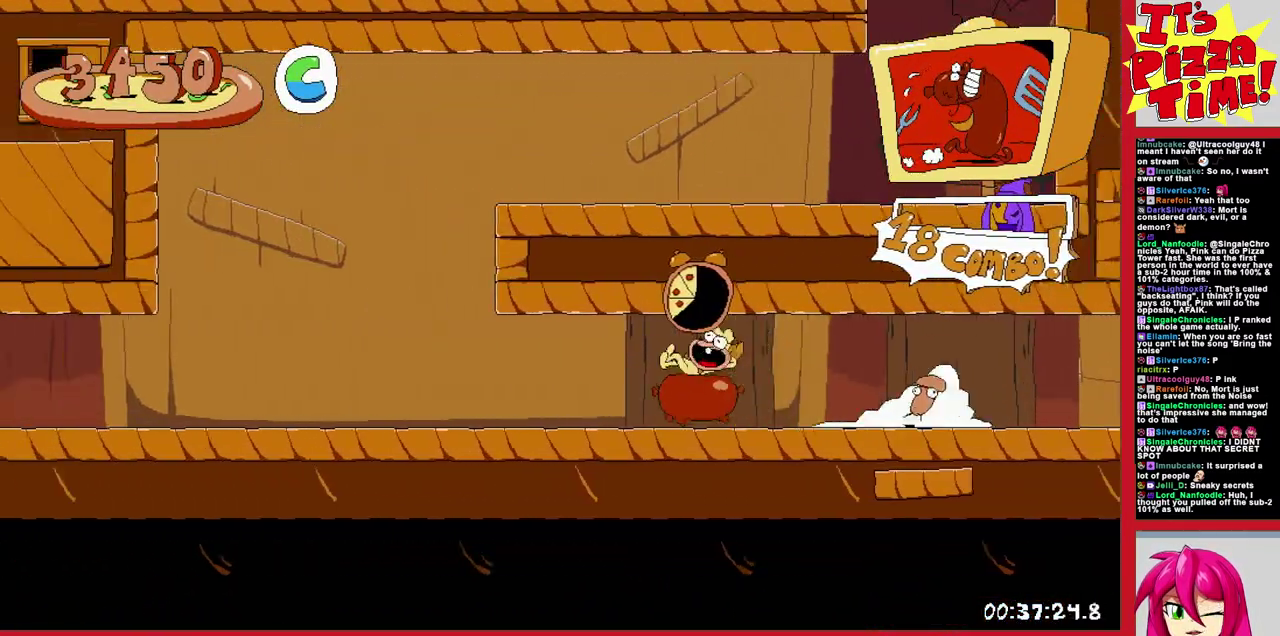
{"buttons": ["B", "R1", "DPAD_LEFT"], "events": [[467, "B", "down"]]}
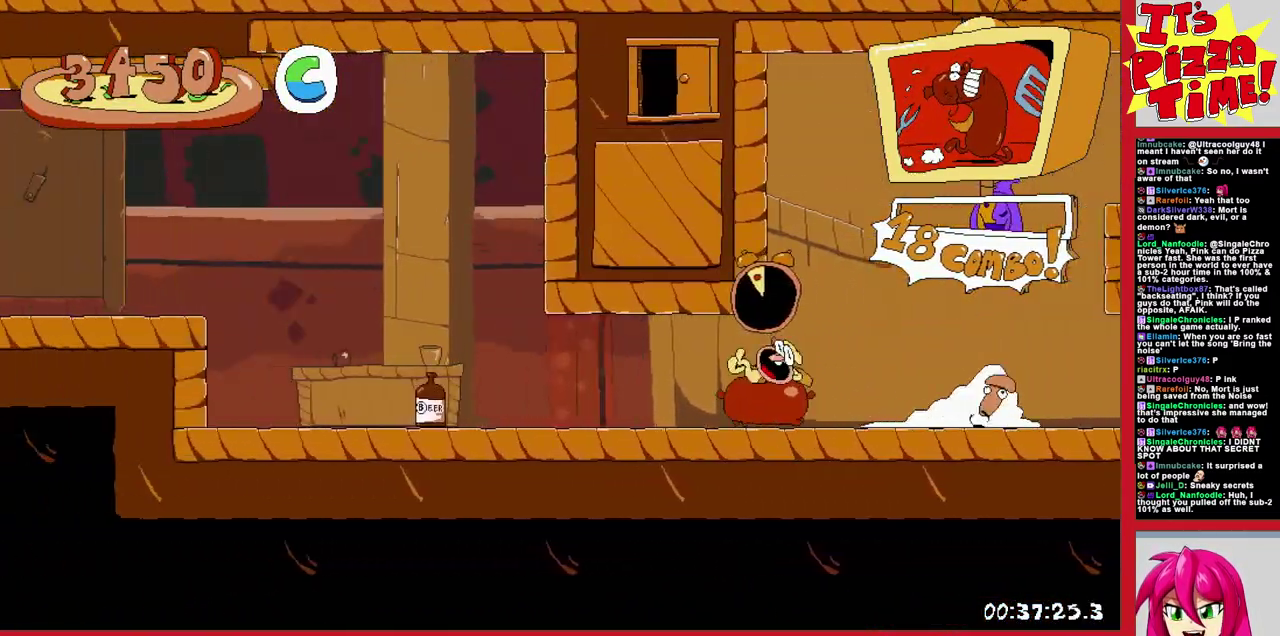
{"buttons": ["R1", "DPAD_UP", "DPAD_LEFT"], "events": [[150, "B", "up"], [383, "DPAD_UP", "down"]]}
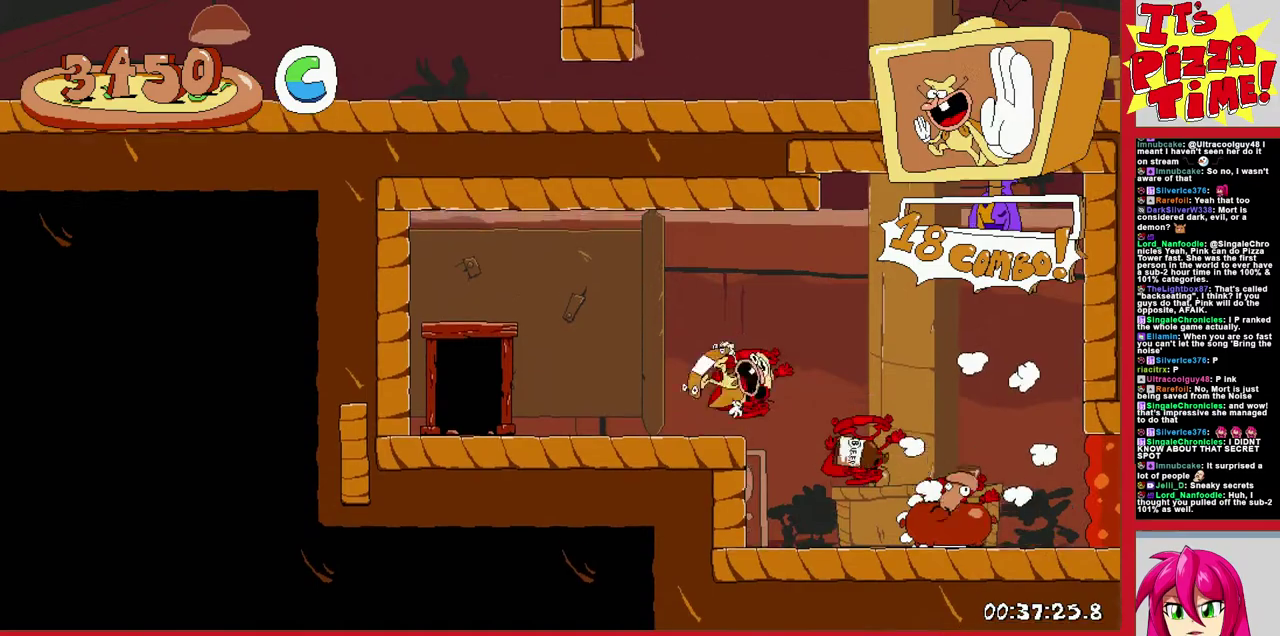
{"buttons": [], "events": [[83, "R1", "up"], [167, "DPAD_LEFT", "up"], [167, "DPAD_UP", "up"]]}
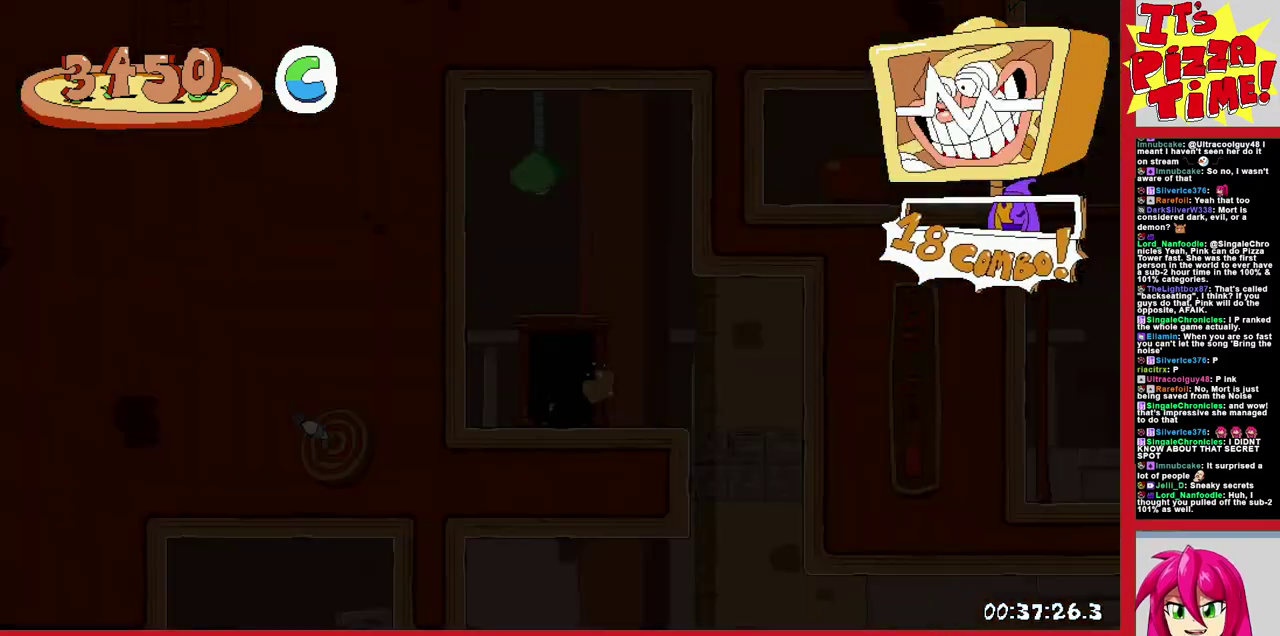
{"buttons": ["Y", "DPAD_RIGHT"], "events": [[67, "DPAD_RIGHT", "down"], [450, "Y", "down"]]}
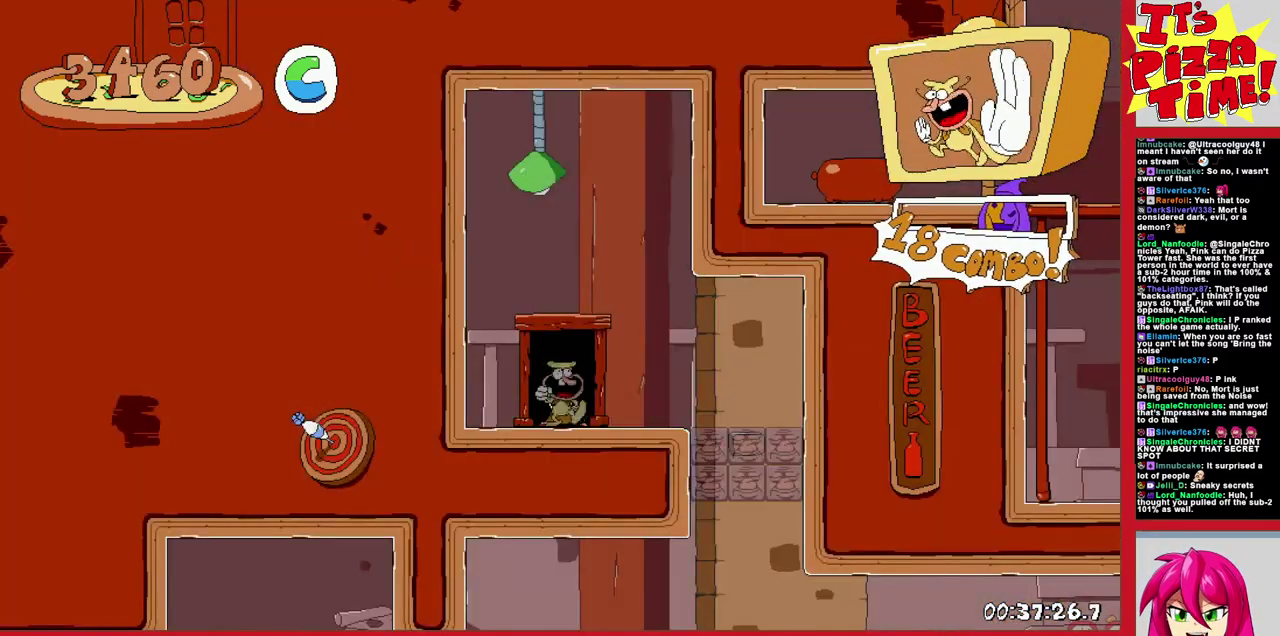
{"buttons": ["Y", "R1", "DPAD_DOWN", "DPAD_RIGHT"], "events": [[33, "R1", "down"], [50, "DPAD_DOWN", "down"], [83, "Y", "up"], [500, "Y", "down"]]}
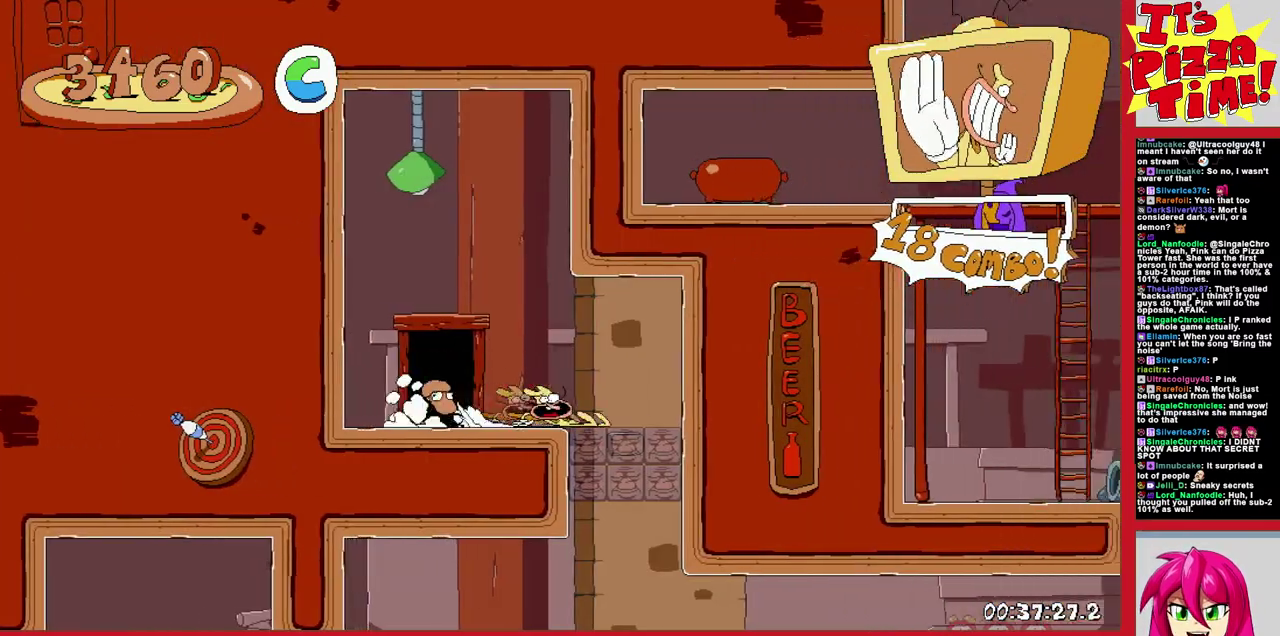
{"buttons": ["R1", "DPAD_RIGHT"], "events": [[83, "Y", "up"], [233, "DPAD_DOWN", "up"]]}
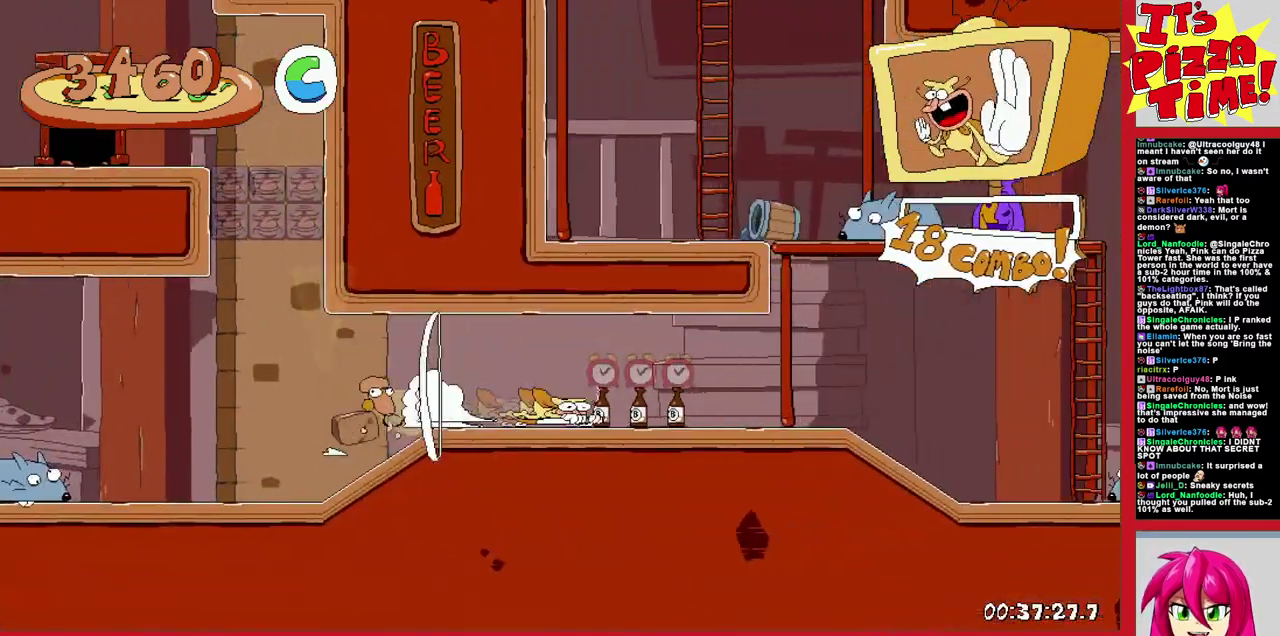
{"buttons": ["R1", "DPAD_RIGHT"], "events": []}
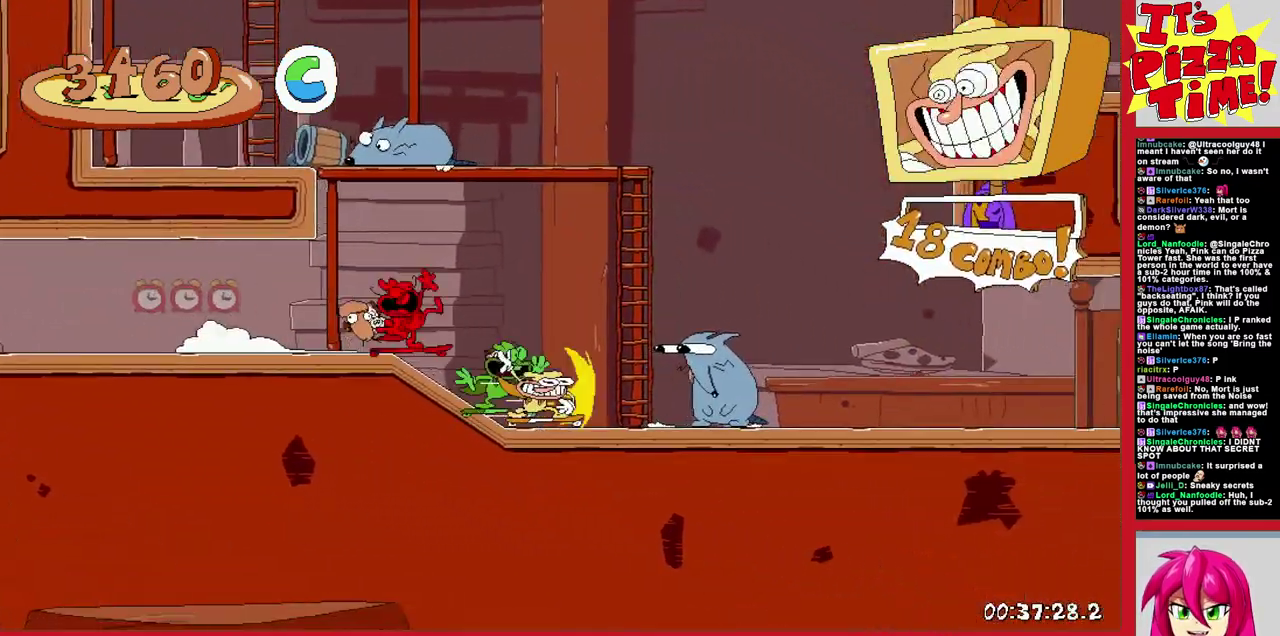
{"buttons": ["R1", "DPAD_RIGHT"], "events": []}
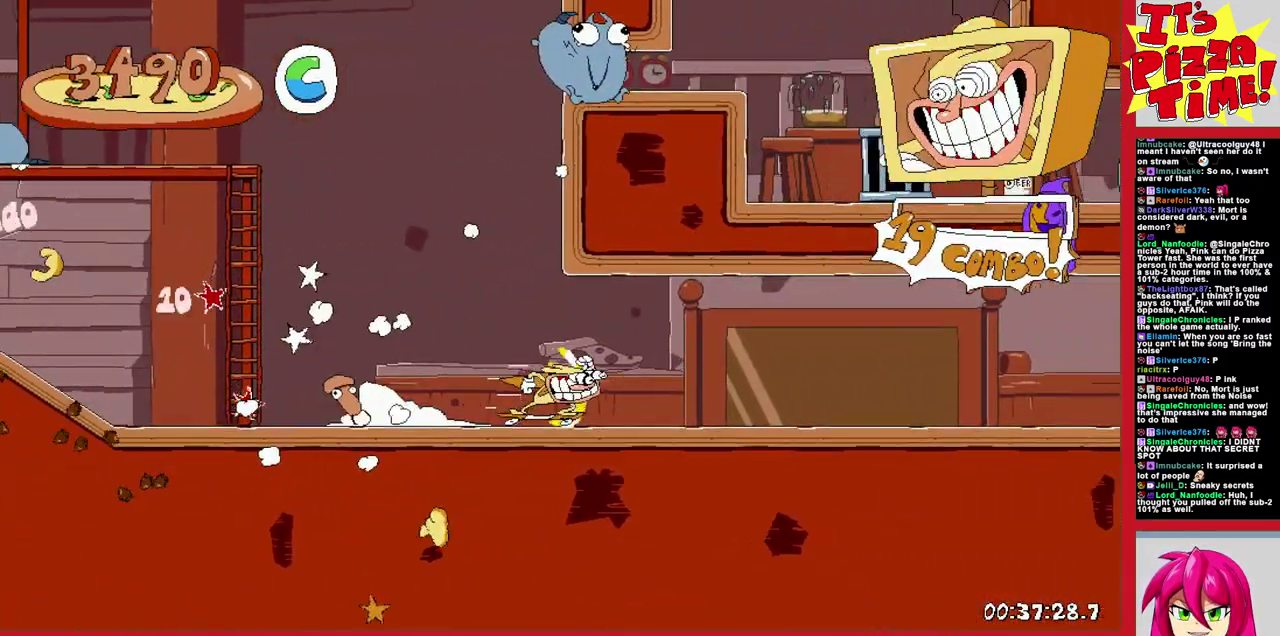
{"buttons": ["R1", "DPAD_RIGHT"], "events": []}
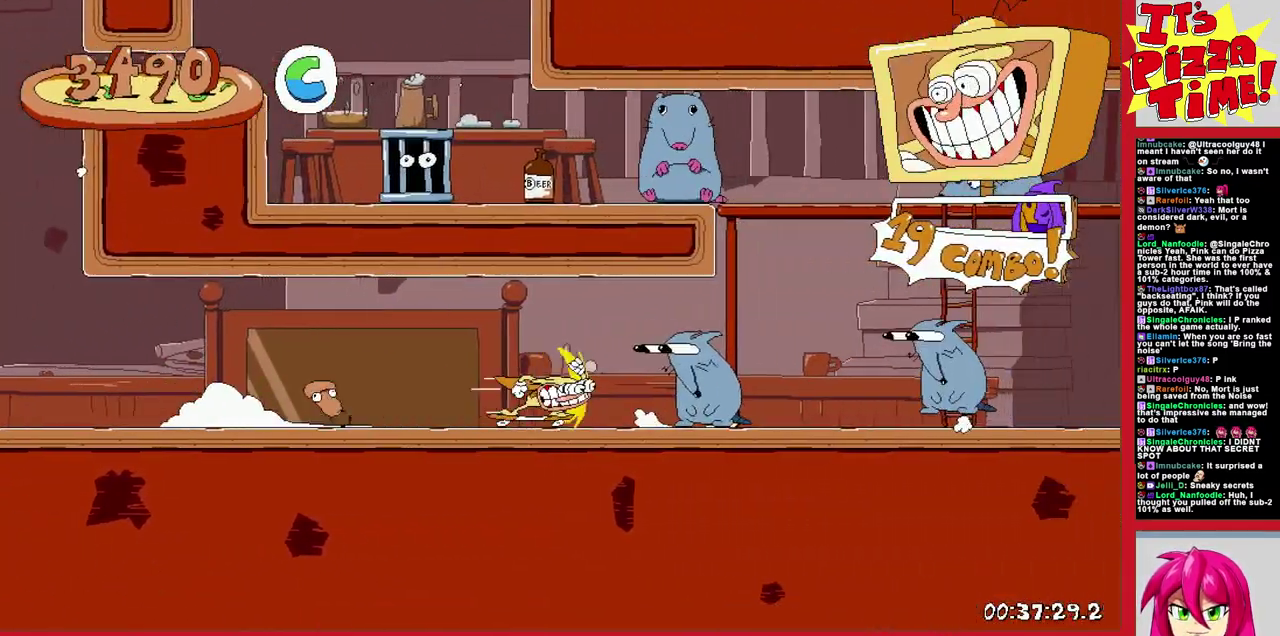
{"buttons": ["R1", "DPAD_RIGHT"], "events": []}
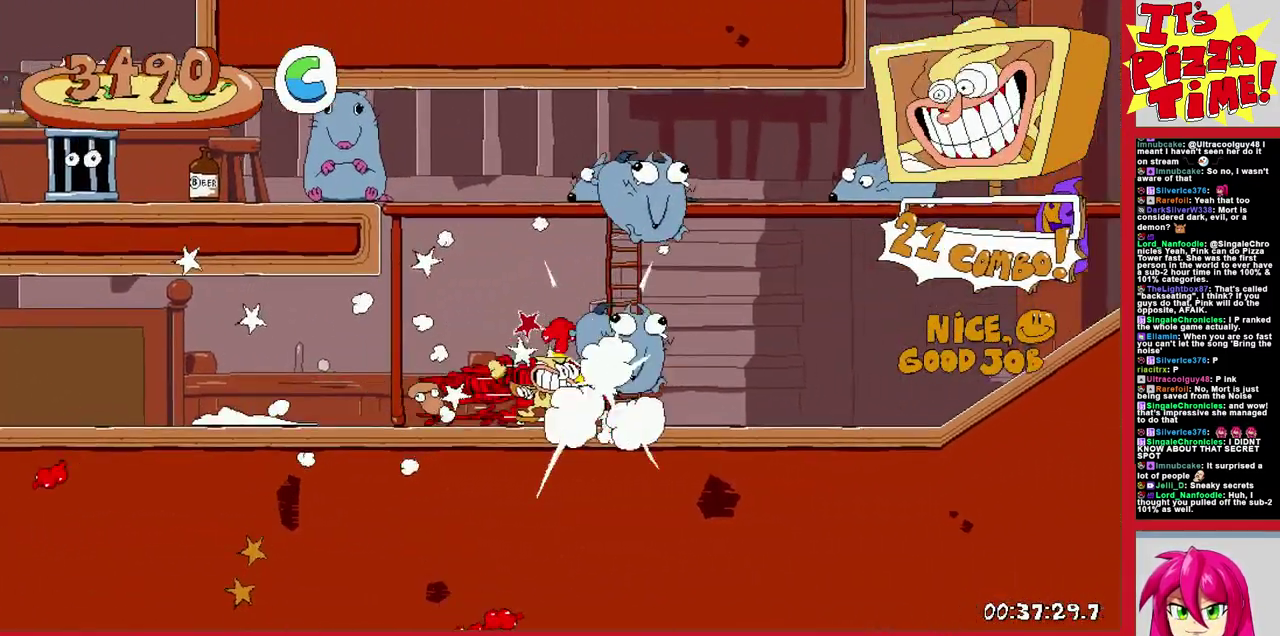
{"buttons": ["R1", "DPAD_RIGHT"], "events": [[317, "B", "down"], [483, "B", "up"]]}
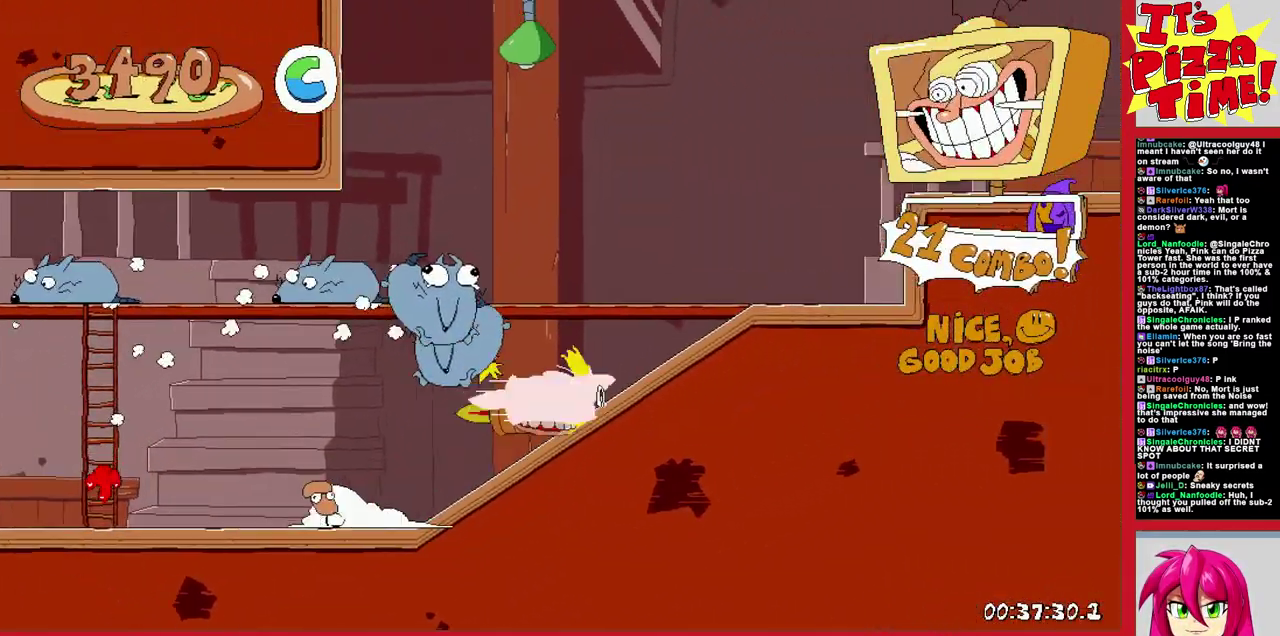
{"buttons": ["R1", "DPAD_RIGHT"], "events": [[117, "DPAD_DOWN", "down"], [500, "DPAD_DOWN", "up"]]}
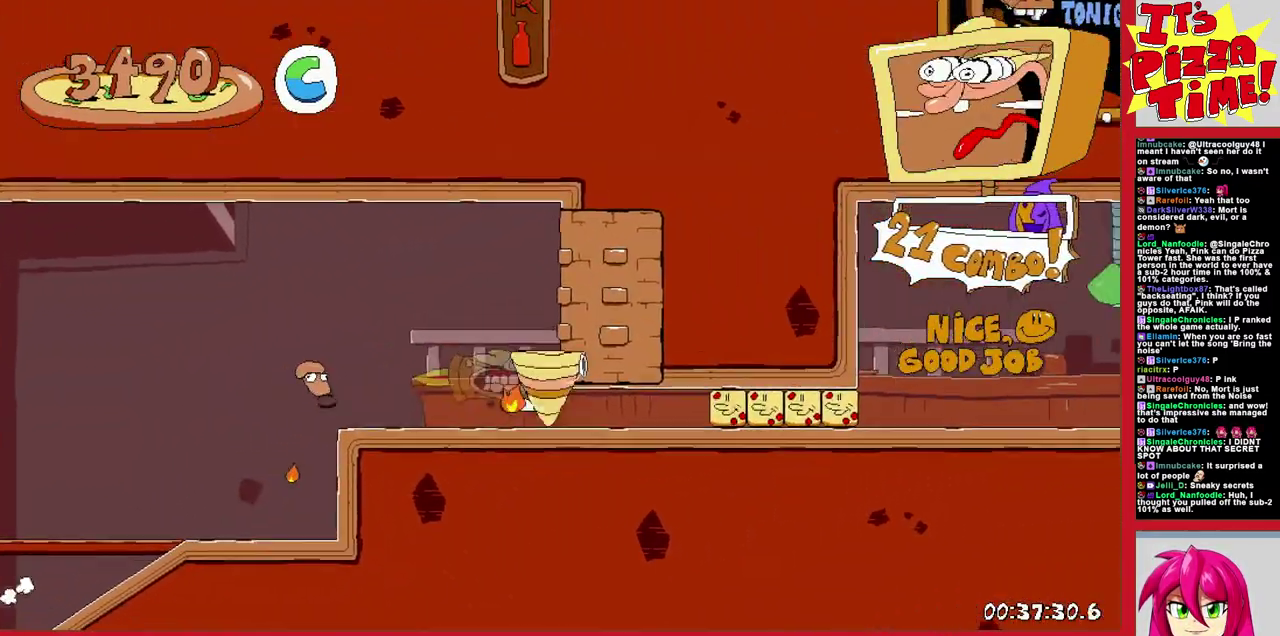
{"buttons": ["R1", "DPAD_RIGHT"], "events": []}
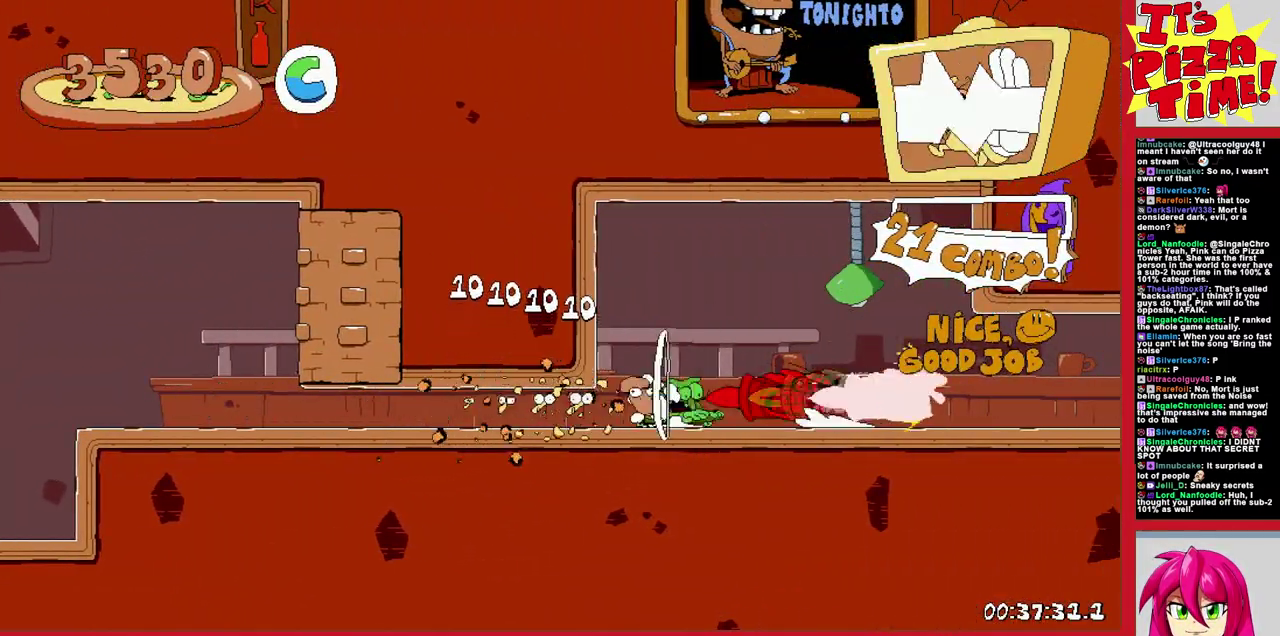
{"buttons": ["R1", "DPAD_RIGHT"], "events": [[233, "B", "down"], [483, "B", "up"]]}